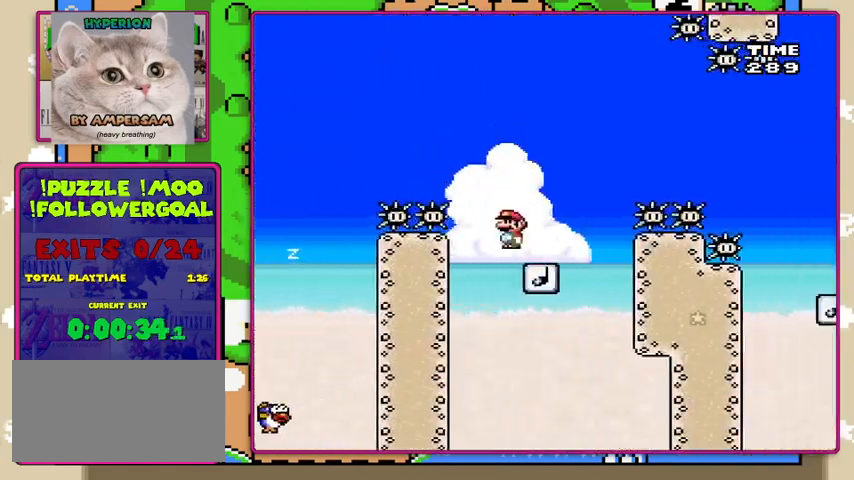
Gameplay with a controller (Nintendo layout); each line is a JSON object with the inputs held at the frame after it. "events" lists button and stick changes between this image and that frame as [ms after this image, input, new state], when the widget could be followed in between. Not read: DPAD_RIGHT L3 R3.
{"buttons": ["Y"], "events": [[100, "B", "down"], [467, "B", "up"]]}
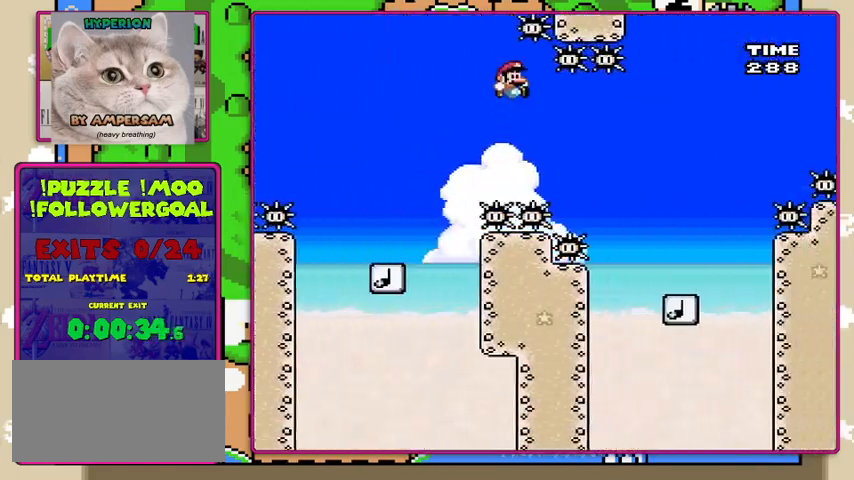
{"buttons": ["Y"], "events": []}
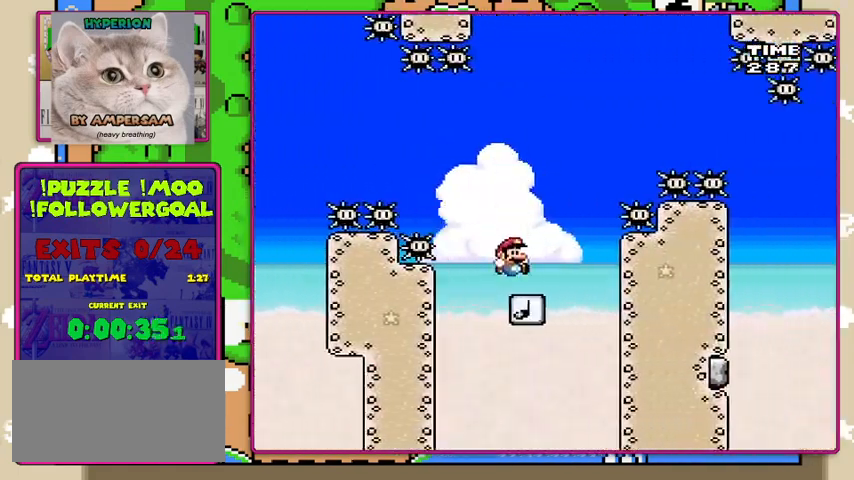
{"buttons": ["B", "Y"], "events": [[33, "B", "down"]]}
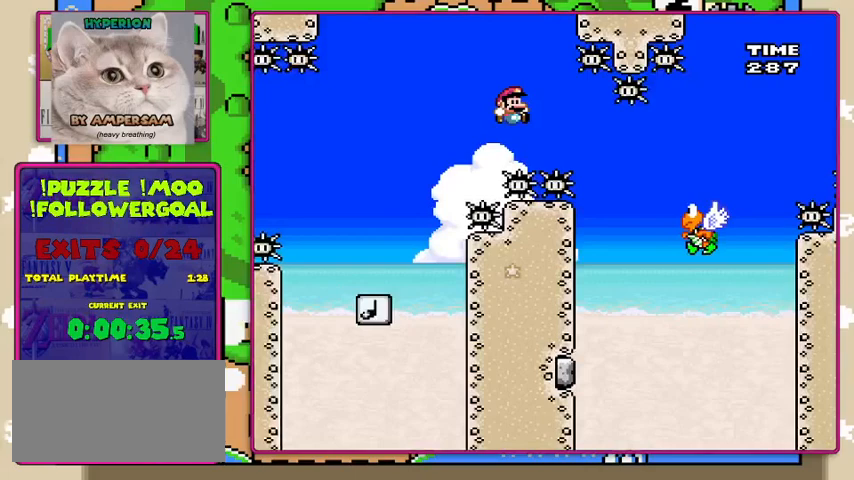
{"buttons": ["B", "Y"], "events": [[133, "B", "up"], [467, "B", "down"]]}
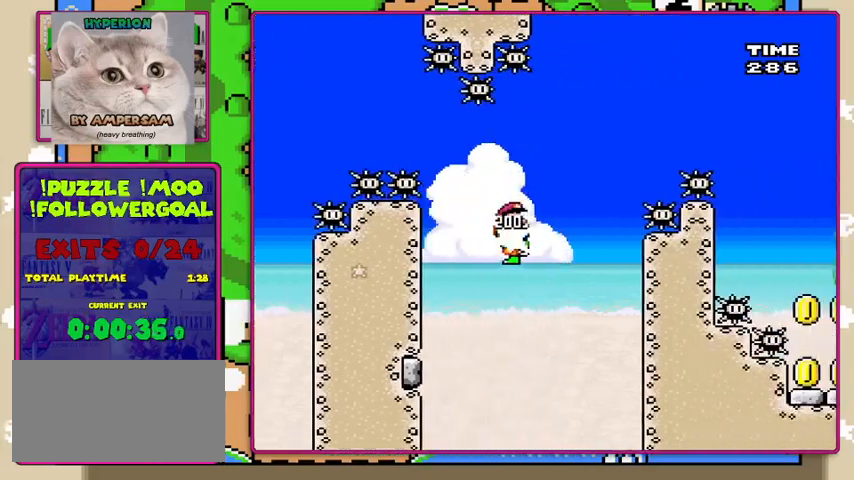
{"buttons": ["B", "Y"], "events": []}
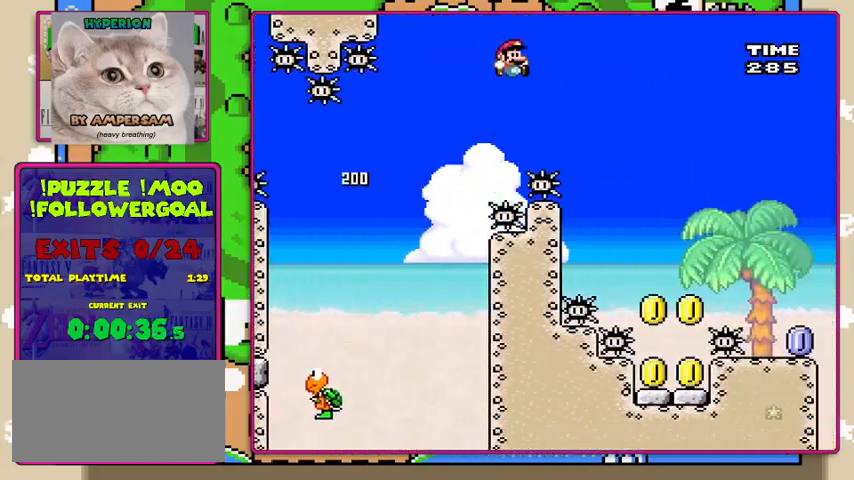
{"buttons": ["B", "Y"], "events": []}
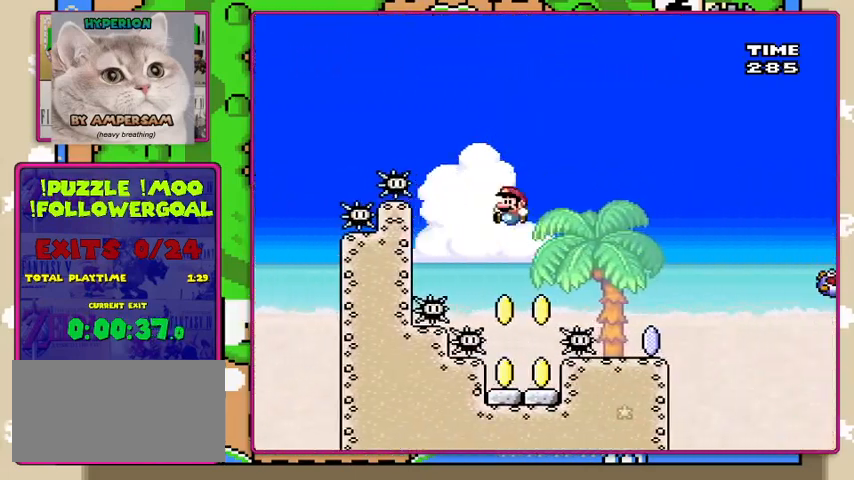
{"buttons": ["B", "Y", "DPAD_LEFT"], "events": [[33, "DPAD_LEFT", "down"], [200, "DPAD_LEFT", "up"], [467, "DPAD_LEFT", "down"]]}
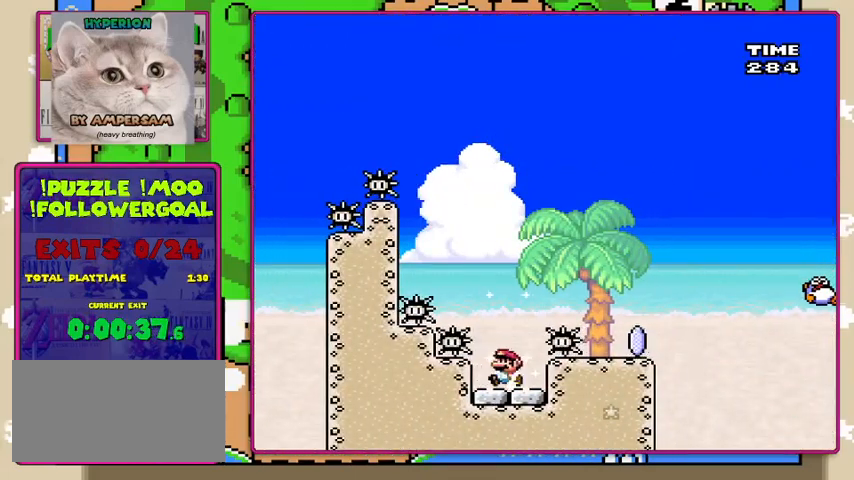
{"buttons": ["Y", "DPAD_DOWN"], "events": [[67, "DPAD_LEFT", "up"], [100, "B", "up"], [267, "DPAD_DOWN", "down"], [433, "DPAD_DOWN", "up"], [500, "DPAD_DOWN", "down"]]}
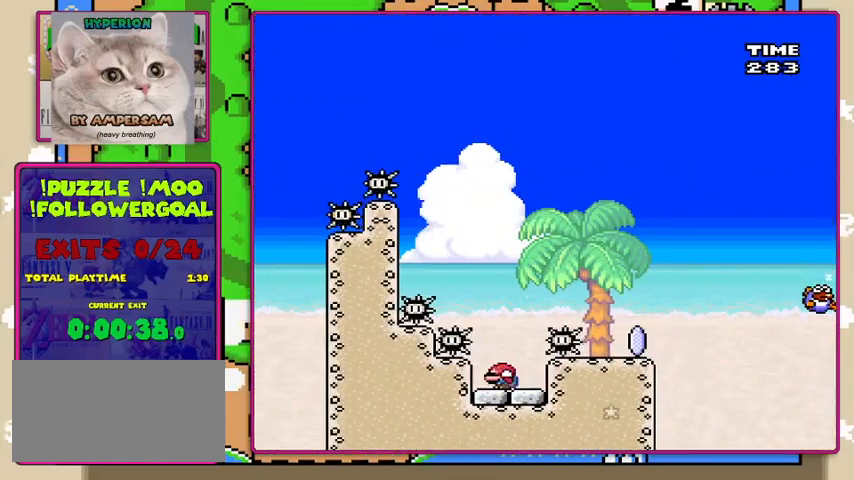
{"buttons": ["Y", "DPAD_UP"], "events": [[200, "DPAD_DOWN", "up"], [300, "DPAD_DOWN", "down"], [367, "DPAD_DOWN", "up"], [500, "DPAD_UP", "down"]]}
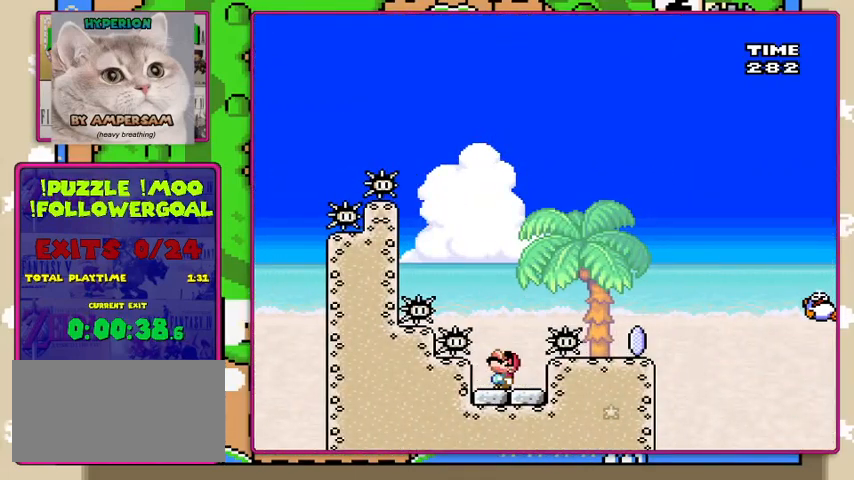
{"buttons": ["Y"], "events": [[133, "DPAD_UP", "up"], [300, "DPAD_DOWN", "down"], [467, "DPAD_DOWN", "up"]]}
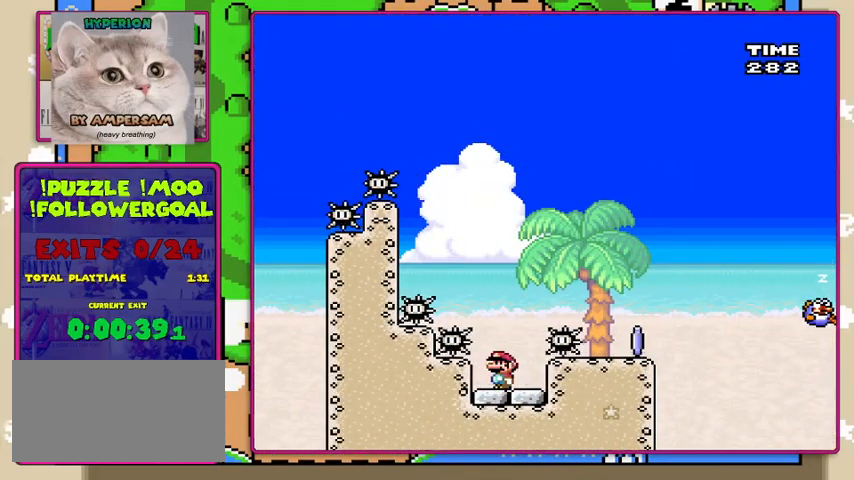
{"buttons": ["Y"], "events": []}
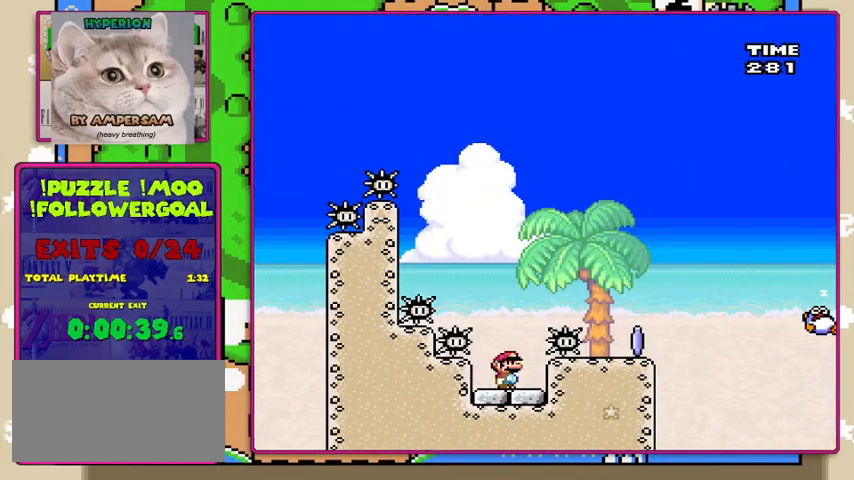
{"buttons": ["Y", "DPAD_DOWN"], "events": [[267, "DPAD_DOWN", "down"], [367, "DPAD_DOWN", "up"], [467, "DPAD_DOWN", "down"]]}
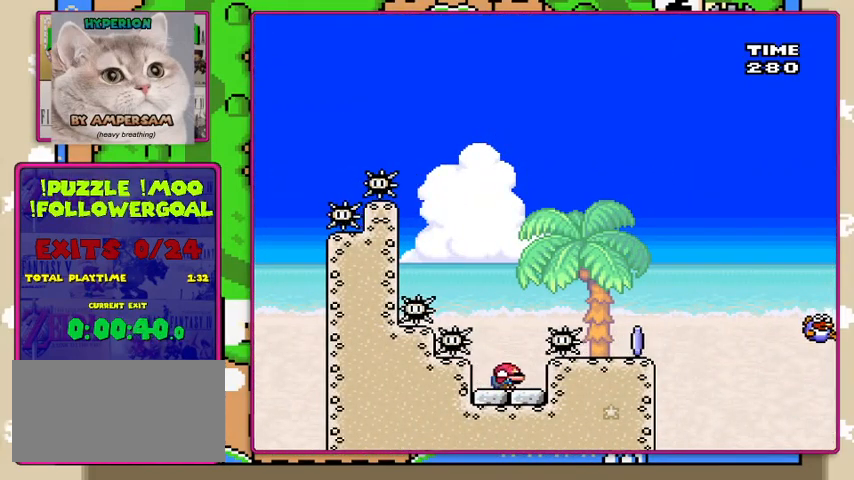
{"buttons": ["B", "Y"], "events": [[67, "DPAD_DOWN", "up"], [300, "B", "down"]]}
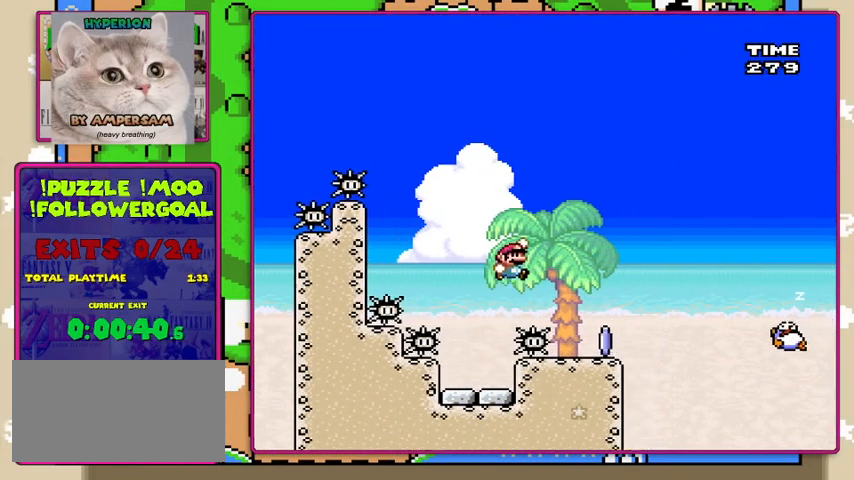
{"buttons": ["X"], "events": [[133, "B", "up"], [233, "X", "down"], [233, "Y", "up"], [300, "DPAD_LEFT", "down"], [400, "DPAD_LEFT", "up"]]}
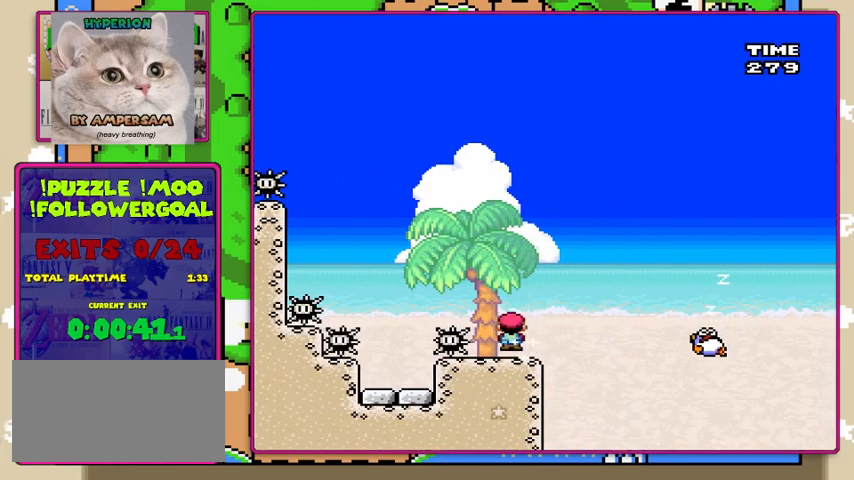
{"buttons": ["X"], "events": [[33, "A", "down"], [400, "A", "up"]]}
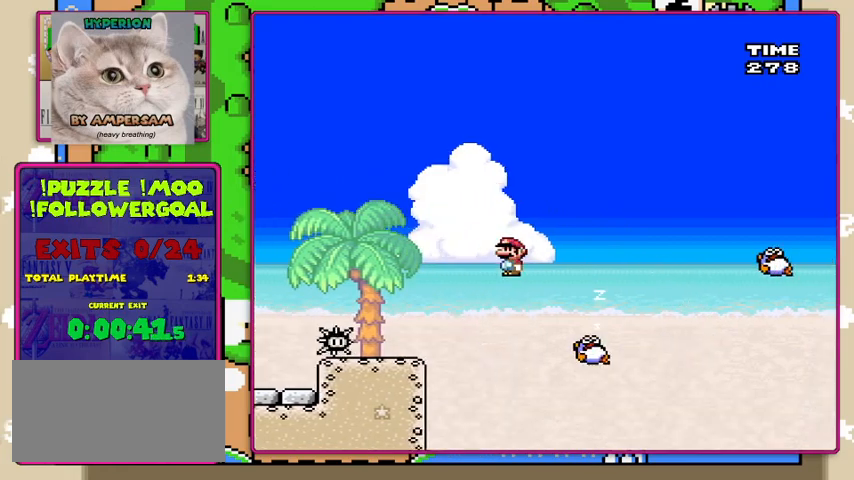
{"buttons": ["A", "X"], "events": [[100, "A", "down"]]}
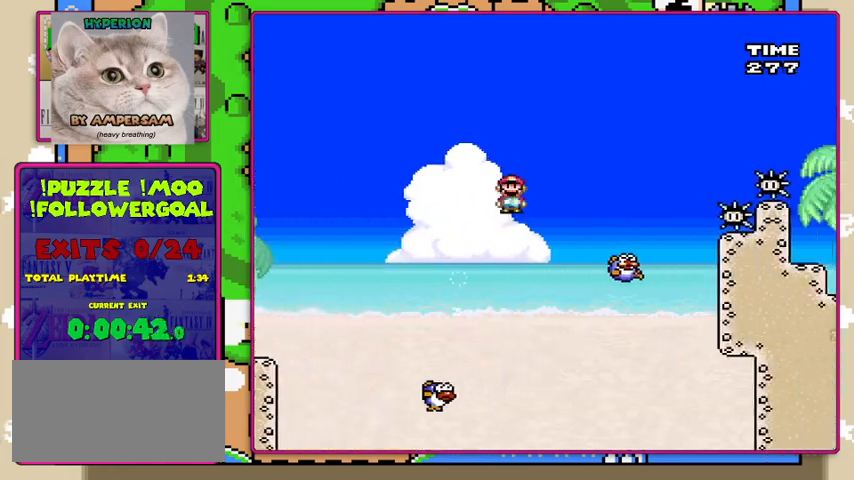
{"buttons": ["A", "X"], "events": [[33, "A", "up"], [267, "A", "down"]]}
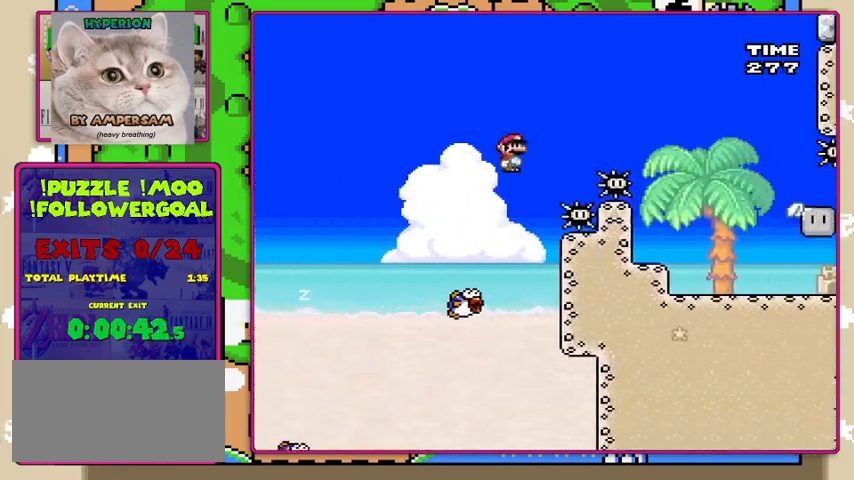
{"buttons": ["A", "X"], "events": []}
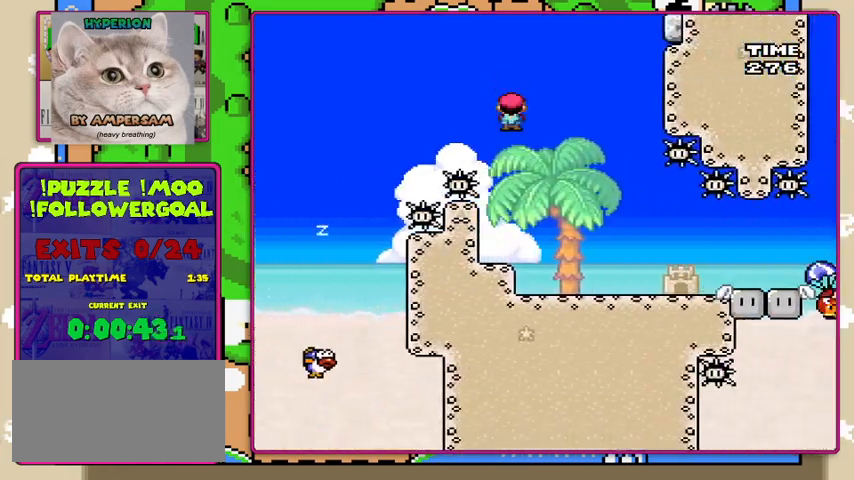
{"buttons": ["X", "DPAD_LEFT"], "events": [[467, "A", "up"], [500, "DPAD_LEFT", "down"]]}
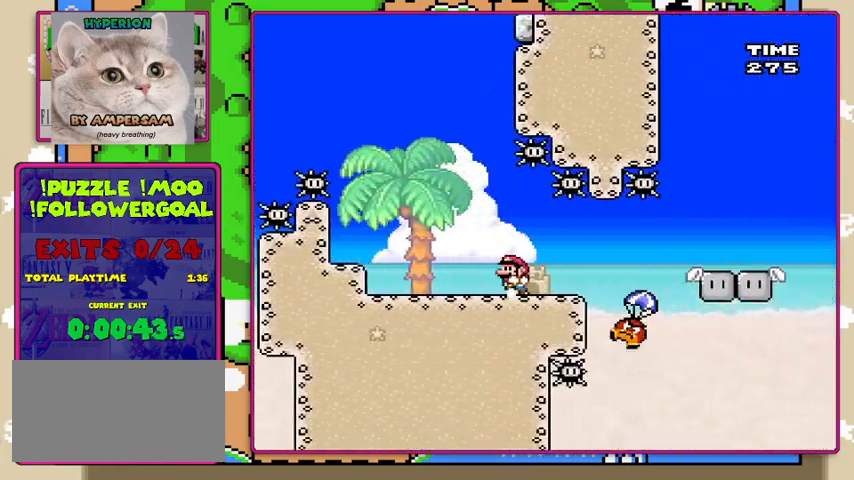
{"buttons": ["Y"], "events": [[100, "DPAD_LEFT", "up"], [200, "X", "up"], [200, "Y", "down"]]}
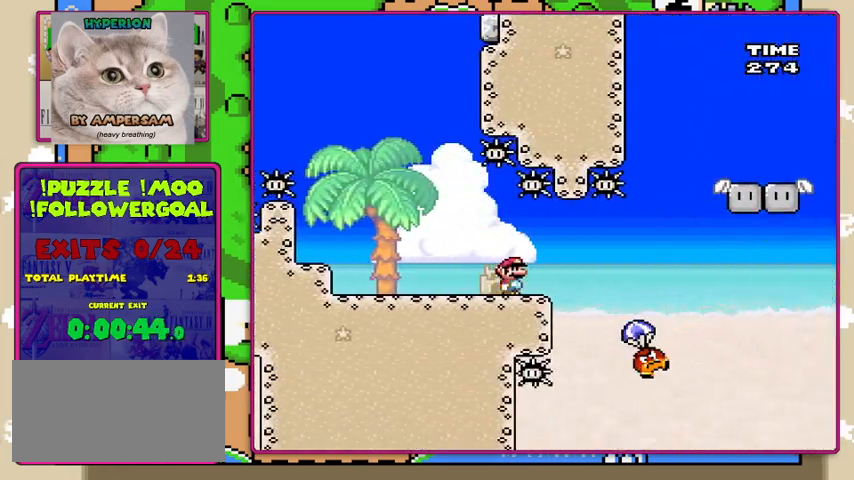
{"buttons": ["B", "Y", "DPAD_LEFT"], "events": [[333, "B", "down"], [433, "DPAD_LEFT", "down"]]}
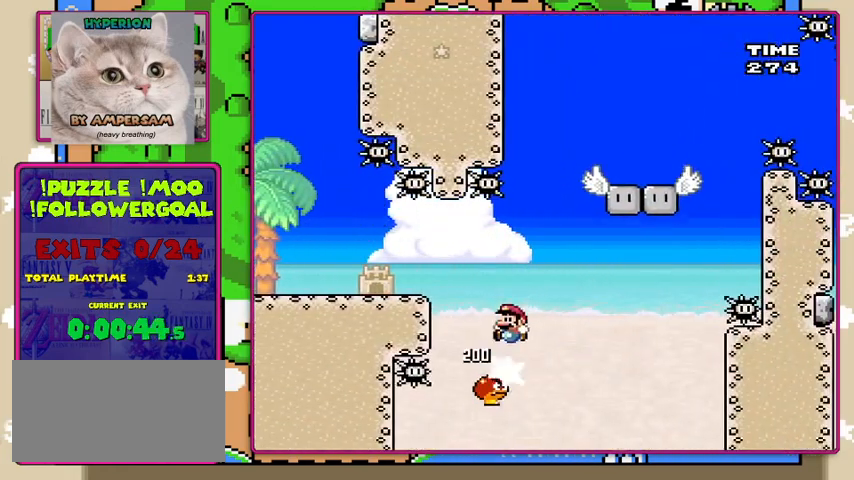
{"buttons": ["Y"], "events": [[67, "DPAD_LEFT", "up"], [300, "B", "up"]]}
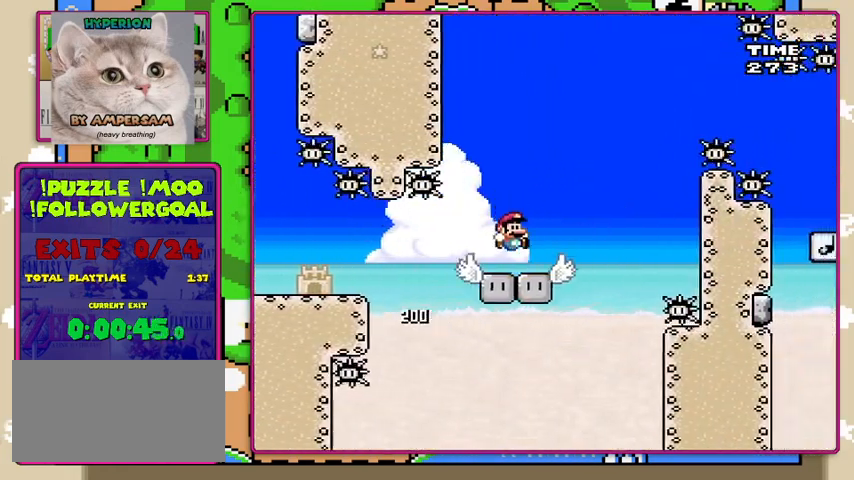
{"buttons": ["Y"], "events": [[67, "B", "down"], [100, "DPAD_LEFT", "down"], [233, "DPAD_LEFT", "up"], [300, "B", "up"], [333, "DPAD_LEFT", "down"], [467, "DPAD_LEFT", "up"]]}
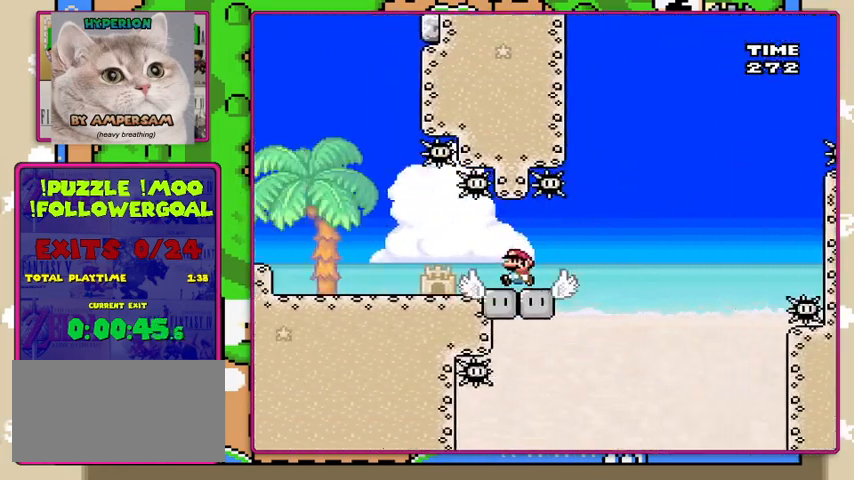
{"buttons": ["Y"], "events": [[100, "DPAD_LEFT", "down"], [100, "DPAD_UP", "down"], [400, "DPAD_UP", "up"], [433, "DPAD_LEFT", "up"]]}
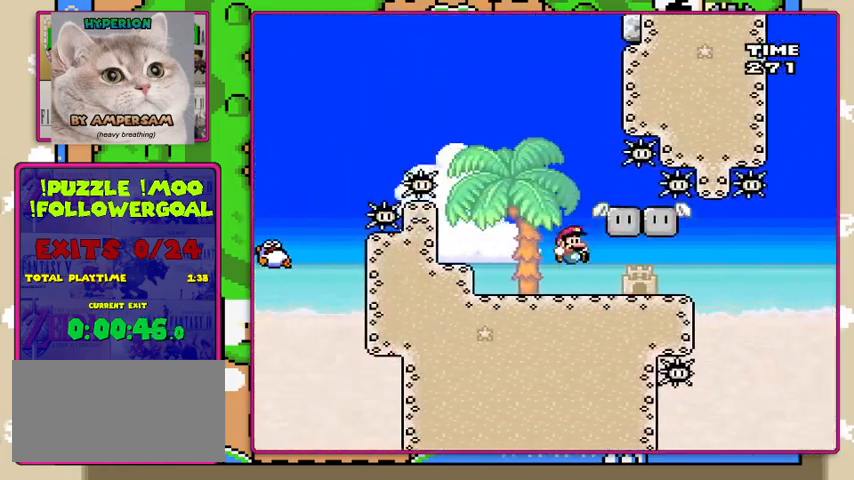
{"buttons": ["Y"], "events": []}
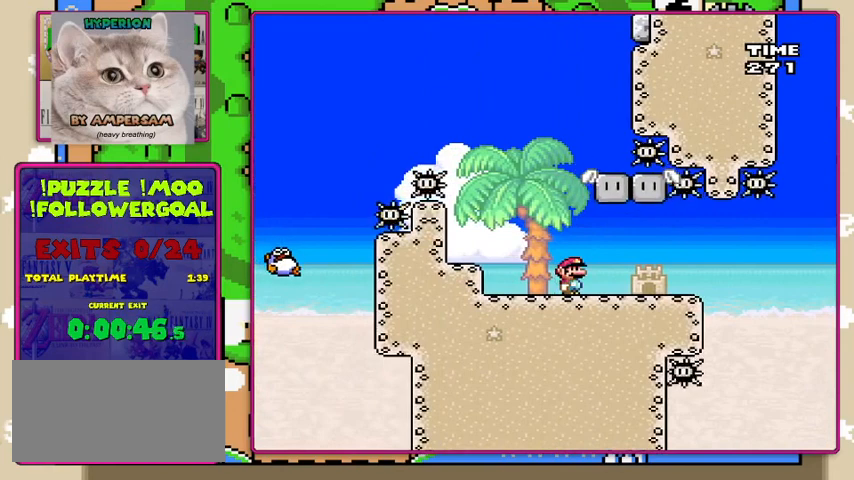
{"buttons": ["Y"], "events": []}
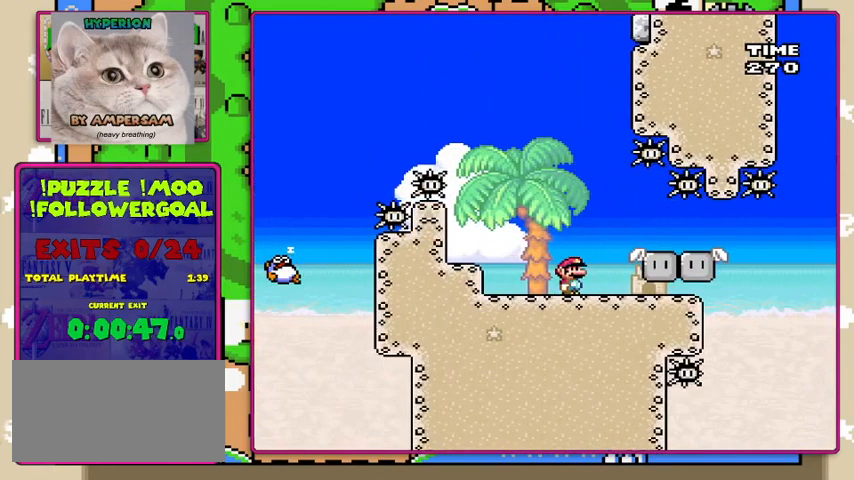
{"buttons": ["Y"], "events": []}
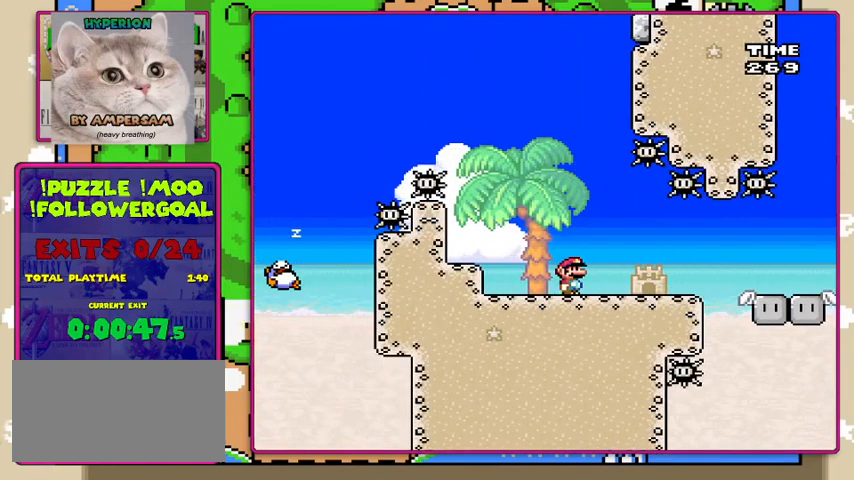
{"buttons": ["Y"], "events": []}